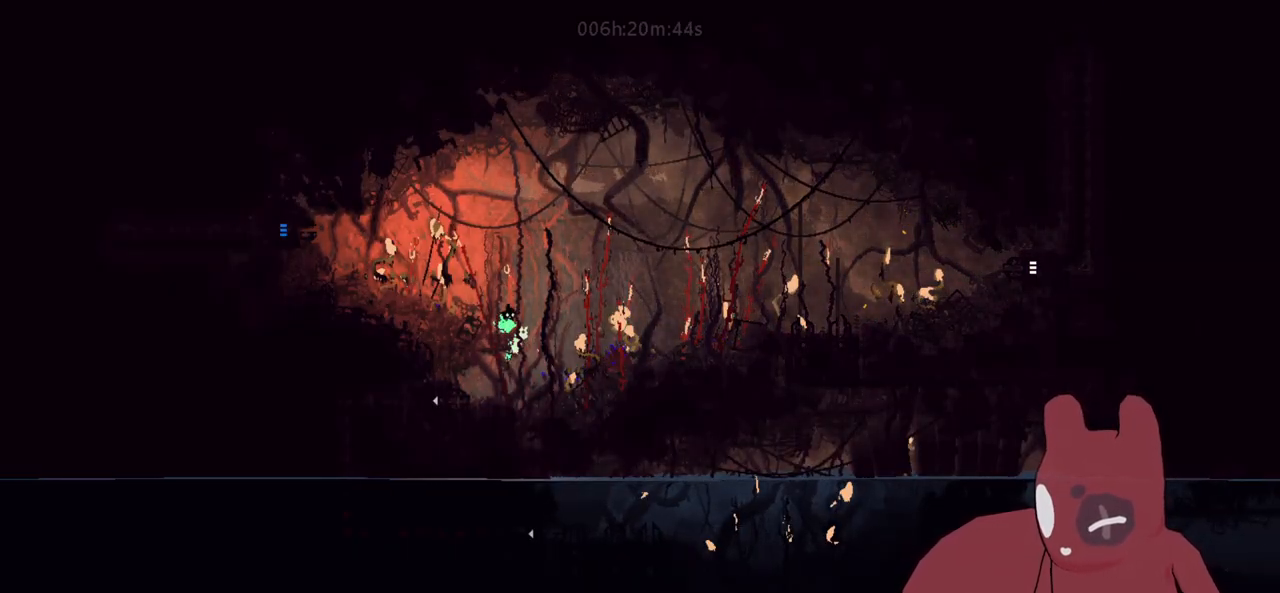
Gameplay with keyboard; each line is a JSON object with the keys held at the frame after it. "events" lists presses ("down") and releases ("up") of "a", "cheat", "d", "grab", "jump", "map", "s", "throw" and "w" between this image and that frame as [ms after this image, input, new state], when the widget could be followed in between. No other keys are recorded. Mouse input is not recorded. Key names are as the overlay labels them; some are game actions (e.g. jump) rather than physical keys.
{"keys": [], "events": [[66, "jump", "up"], [216, "jump", "down"], [350, "jump", "up"], [500, "a", "up"]]}
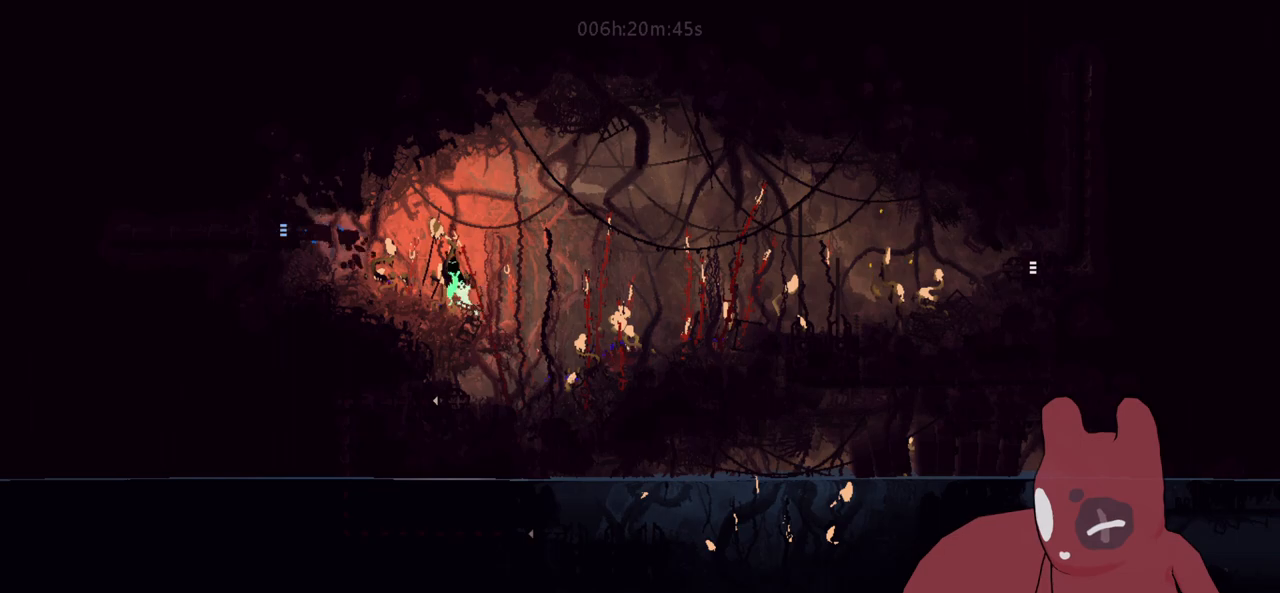
{"keys": [], "events": [[83, "d", "down"], [416, "d", "up"]]}
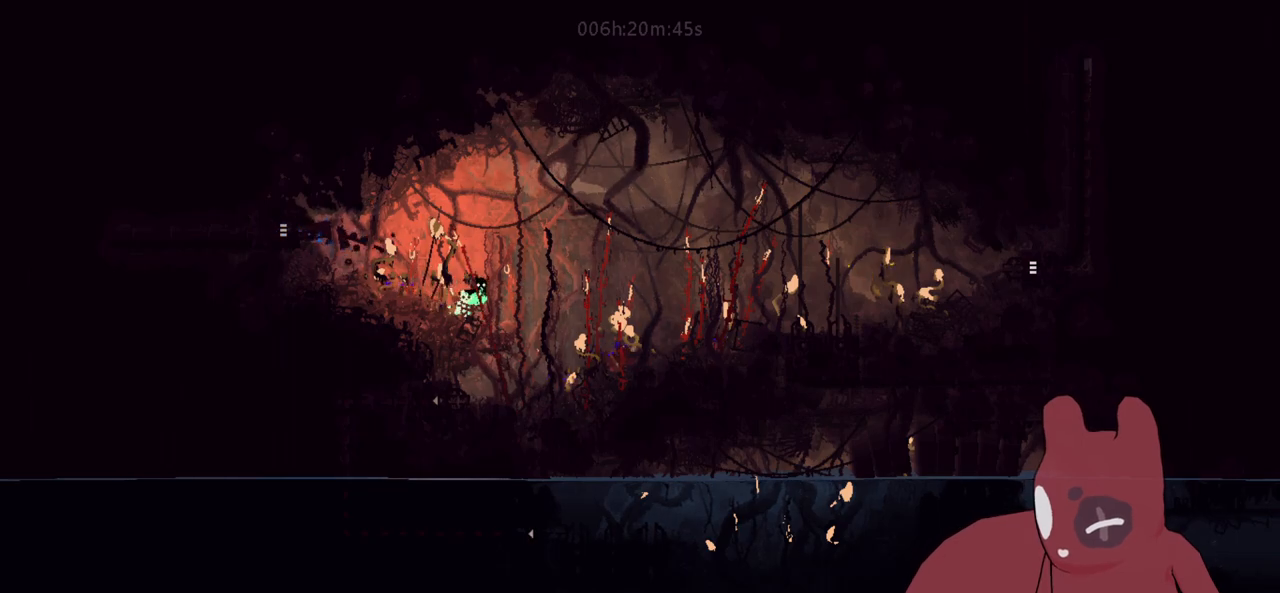
{"keys": ["d"], "events": [[250, "d", "down"]]}
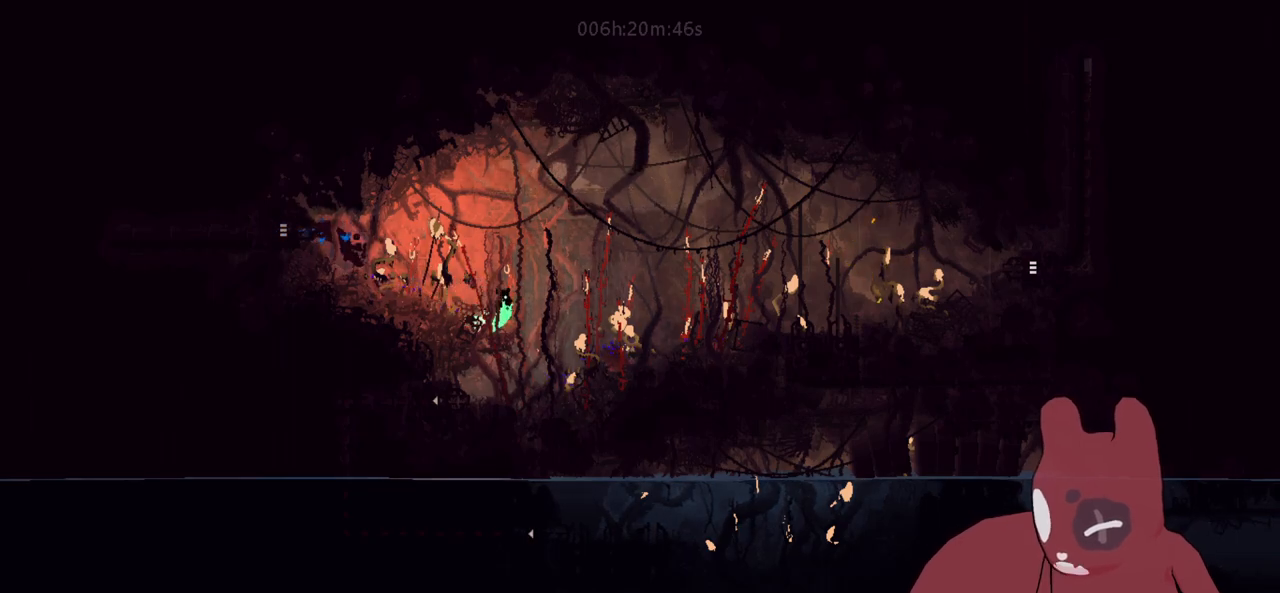
{"keys": ["d"], "events": [[66, "jump", "down"], [400, "jump", "up"]]}
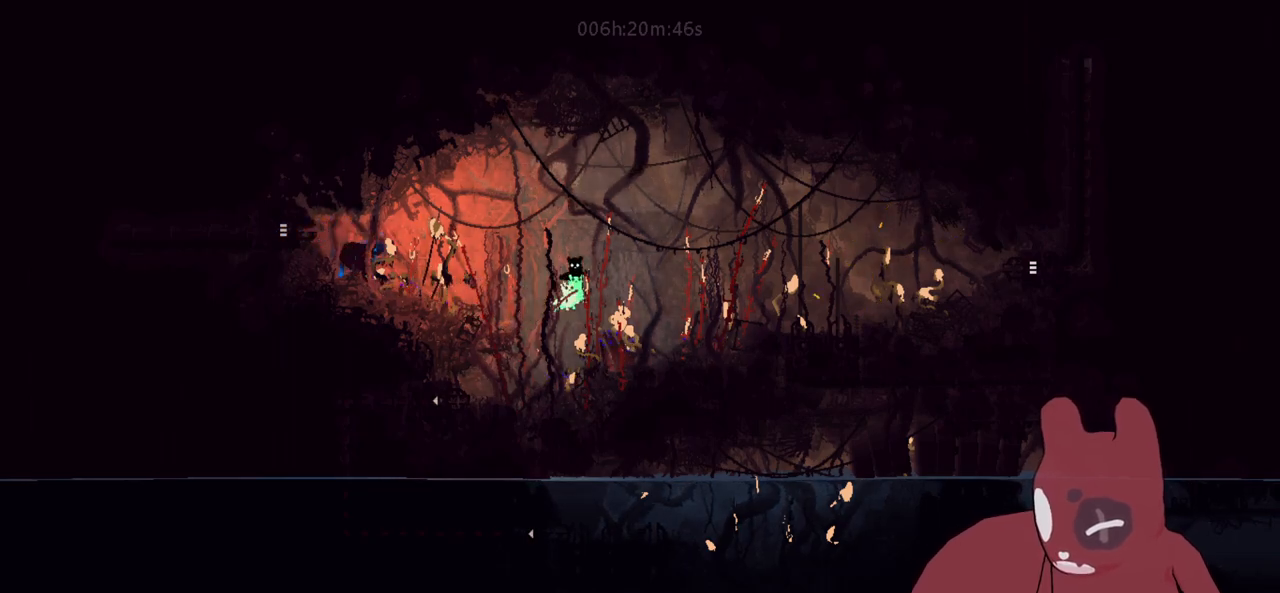
{"keys": ["d"], "events": [[266, "jump", "down"], [466, "jump", "up"]]}
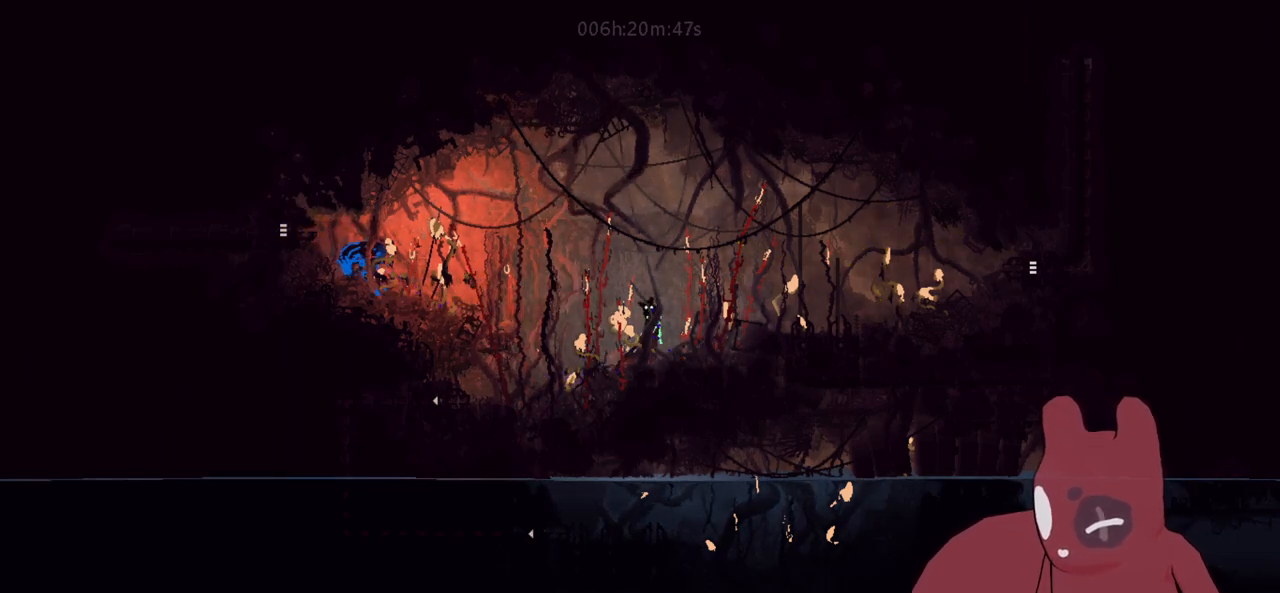
{"keys": ["d", "jump"], "events": [[100, "jump", "down"], [283, "jump", "up"], [466, "jump", "down"]]}
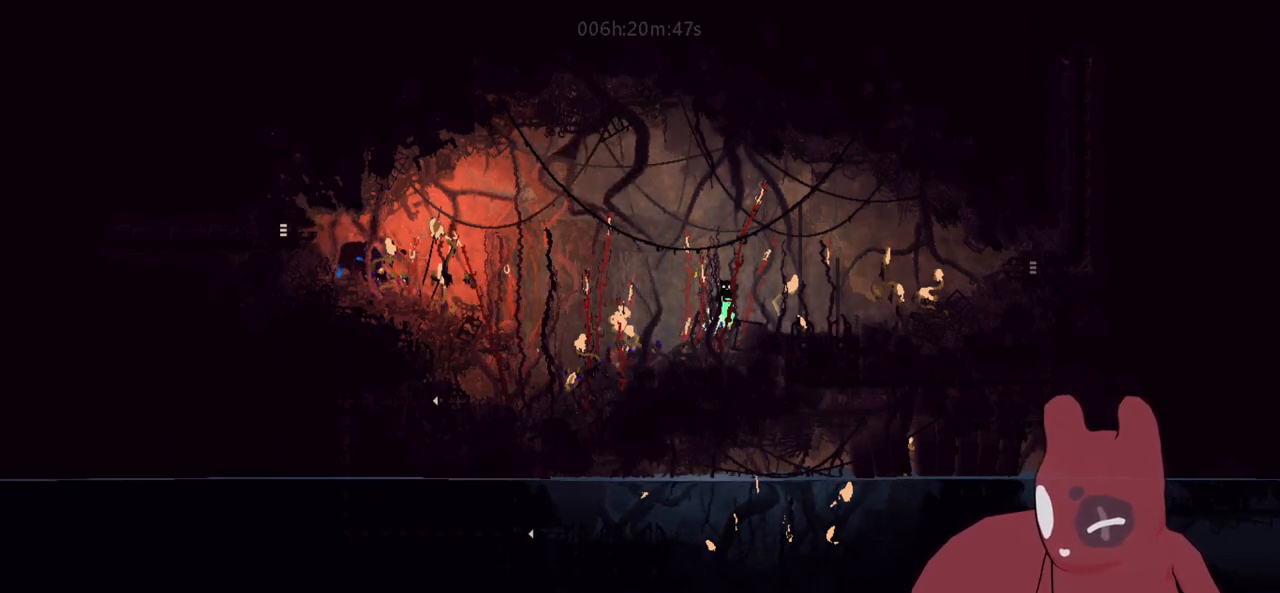
{"keys": ["d", "jump"], "events": [[166, "jump", "up"], [400, "jump", "down"]]}
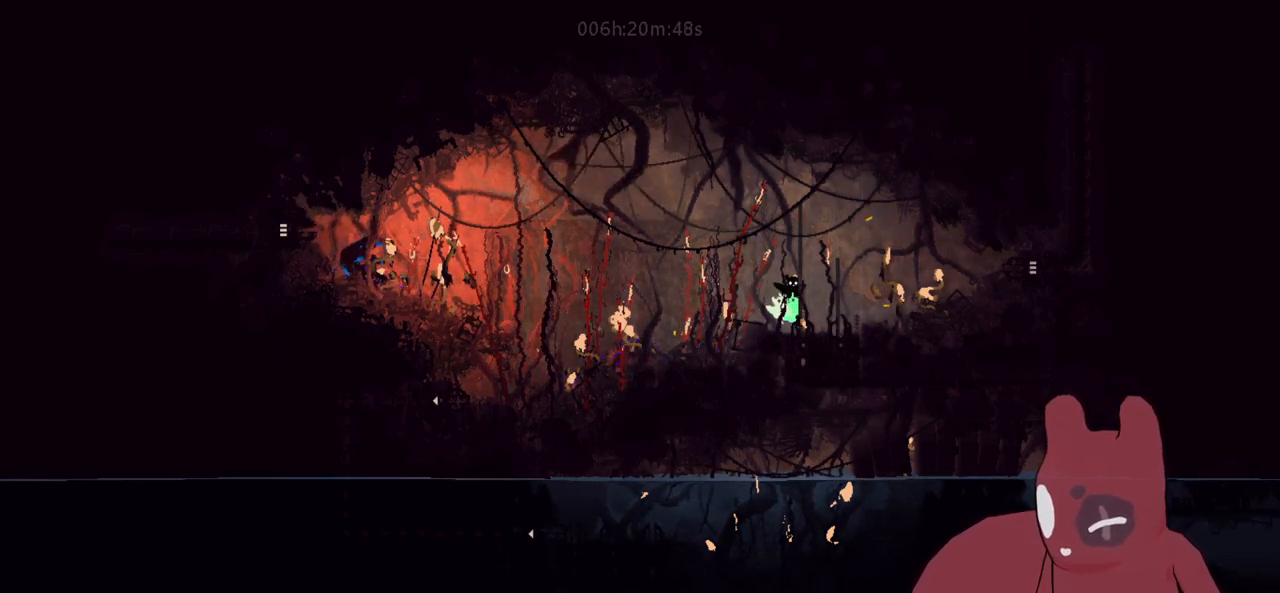
{"keys": ["d", "jump"], "events": [[83, "jump", "up"], [466, "jump", "down"]]}
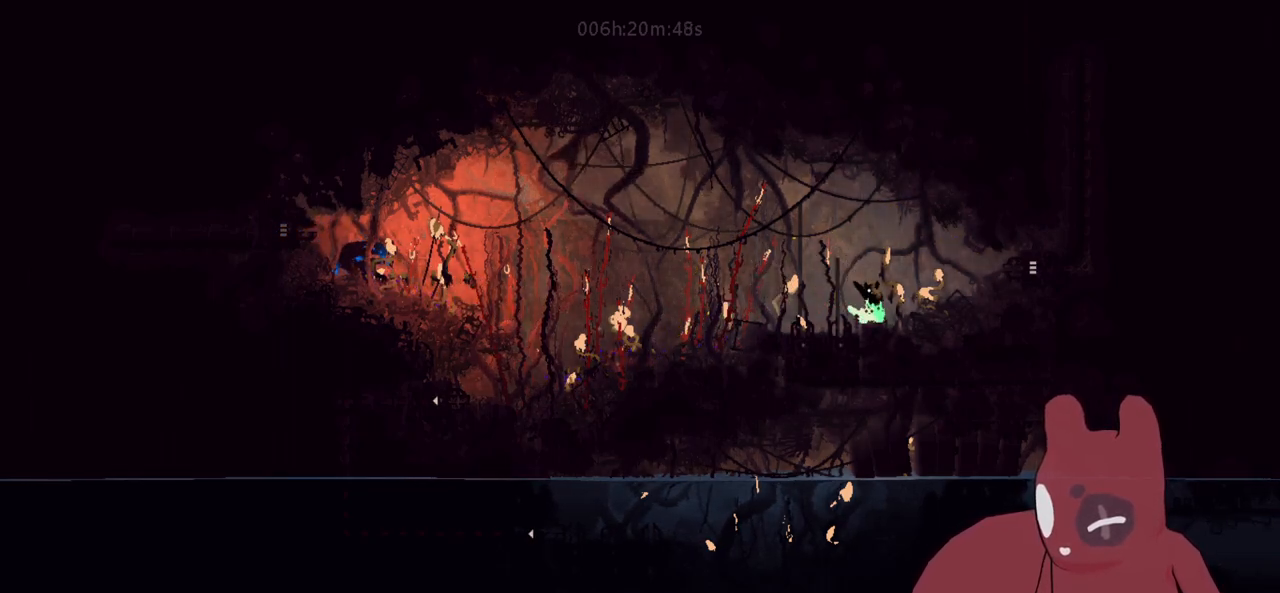
{"keys": [], "events": [[50, "jump", "up"], [283, "d", "up"]]}
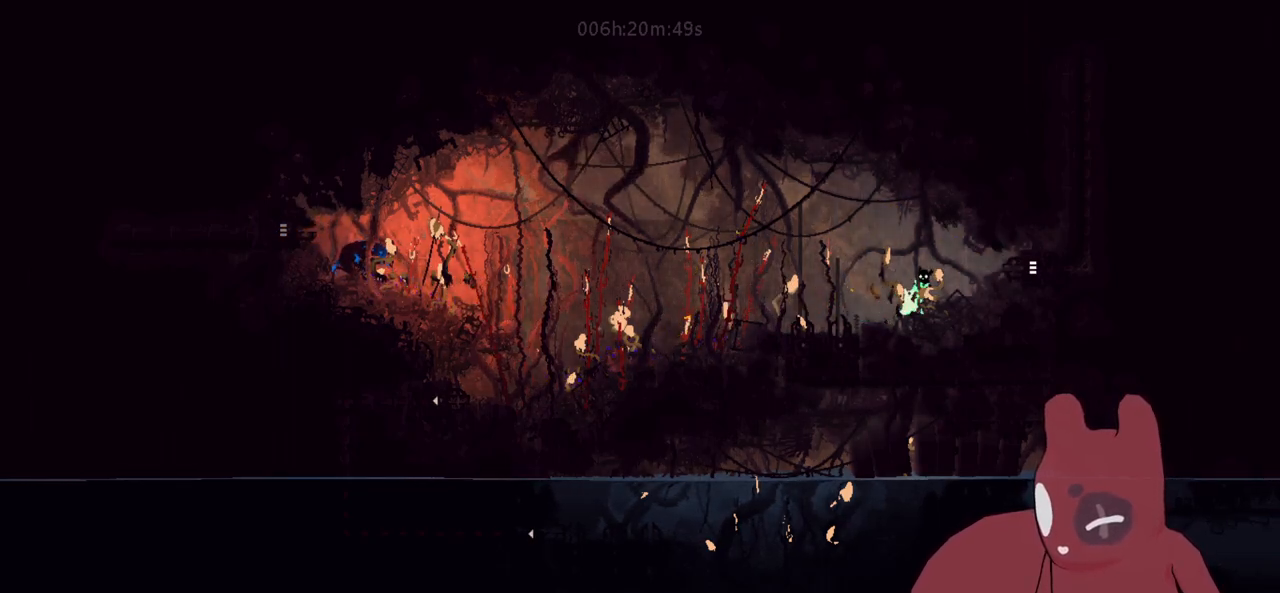
{"keys": ["jump"], "events": [[483, "jump", "down"]]}
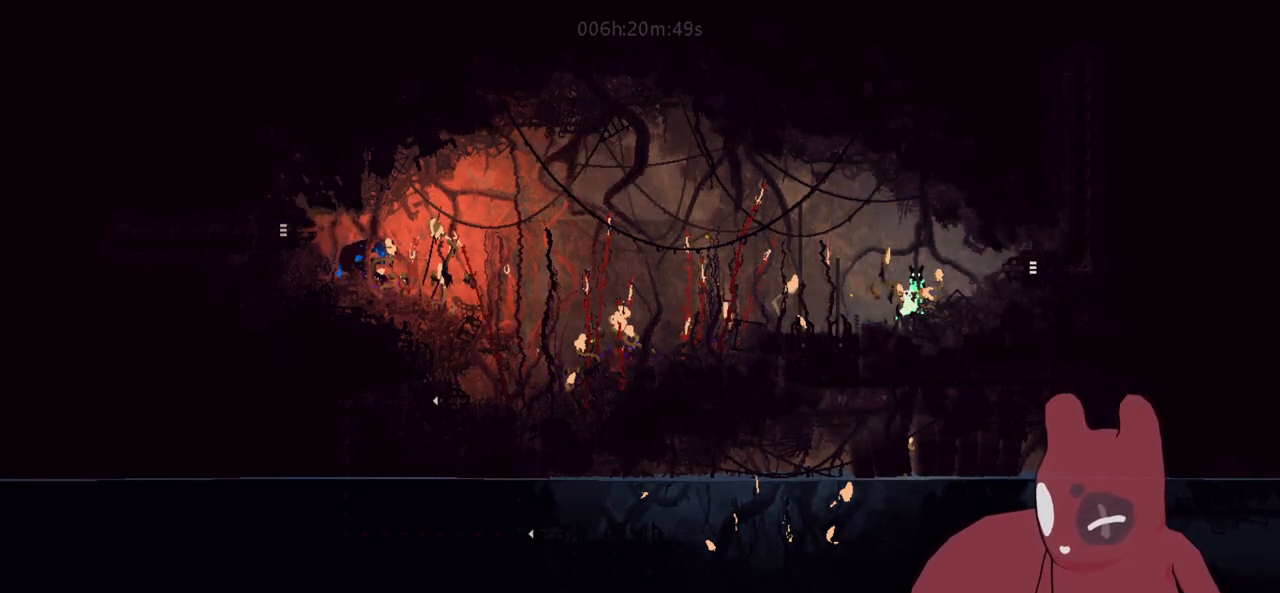
{"keys": [], "events": [[133, "jump", "up"]]}
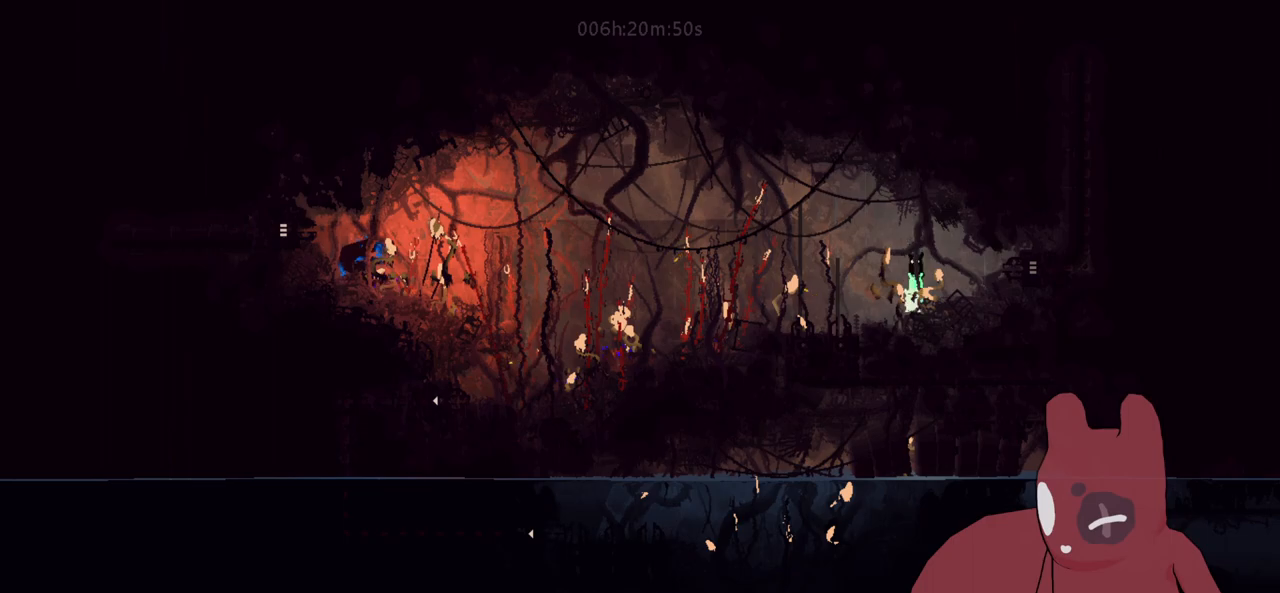
{"keys": [], "events": [[50, "jump", "down"], [100, "jump", "up"]]}
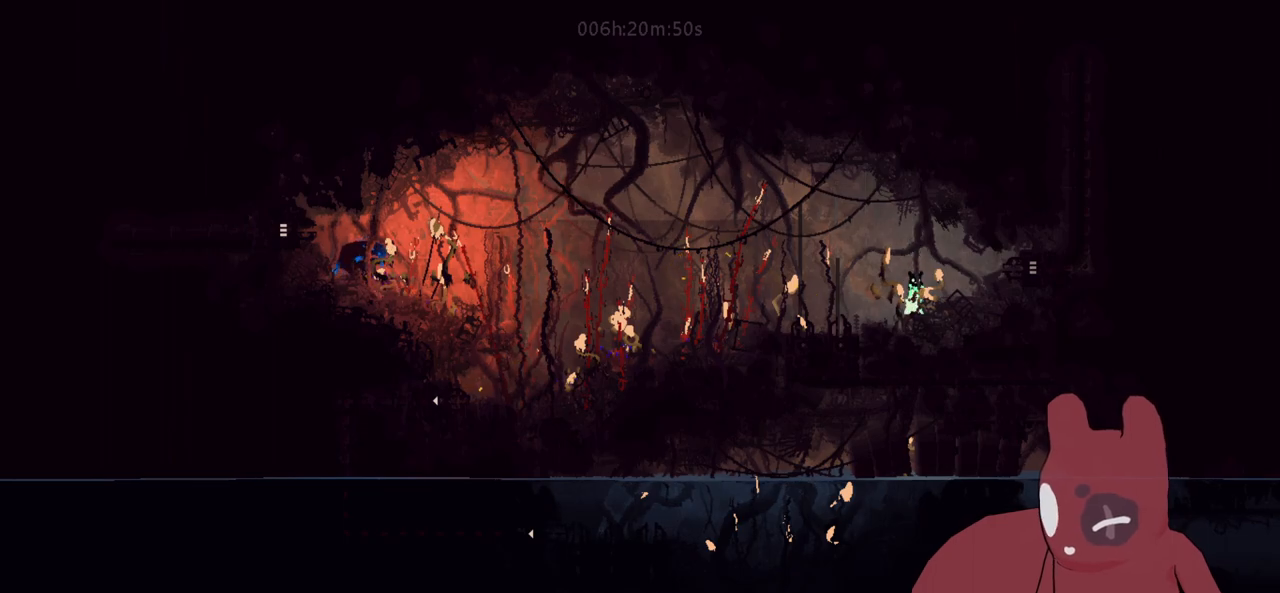
{"keys": [], "events": []}
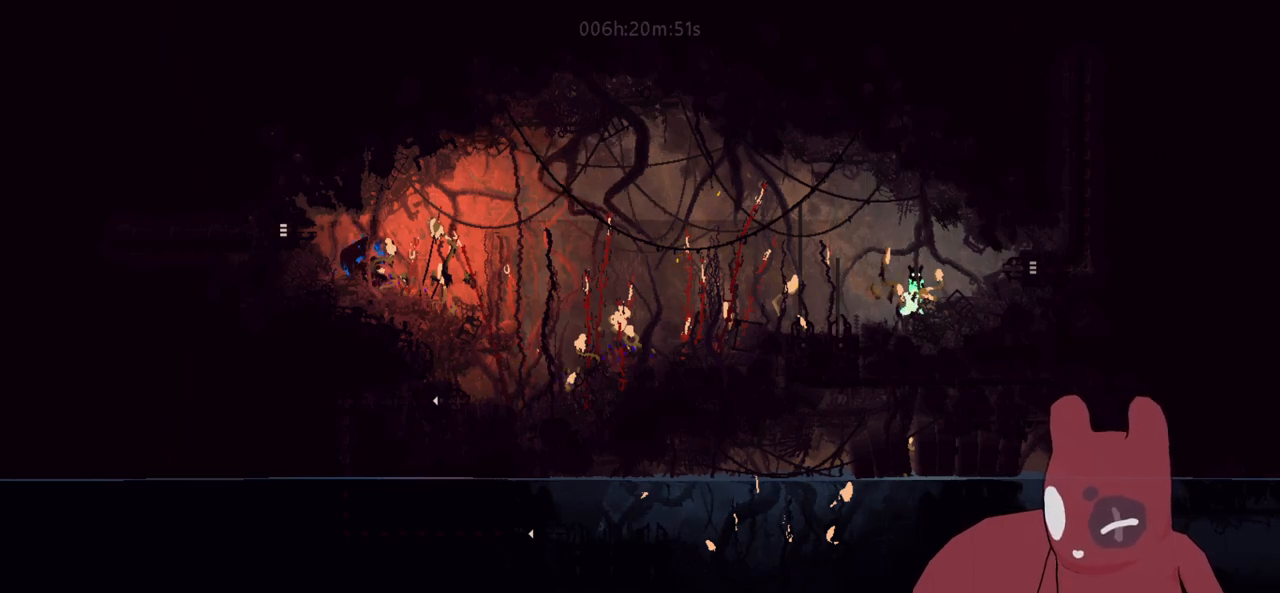
{"keys": [], "events": []}
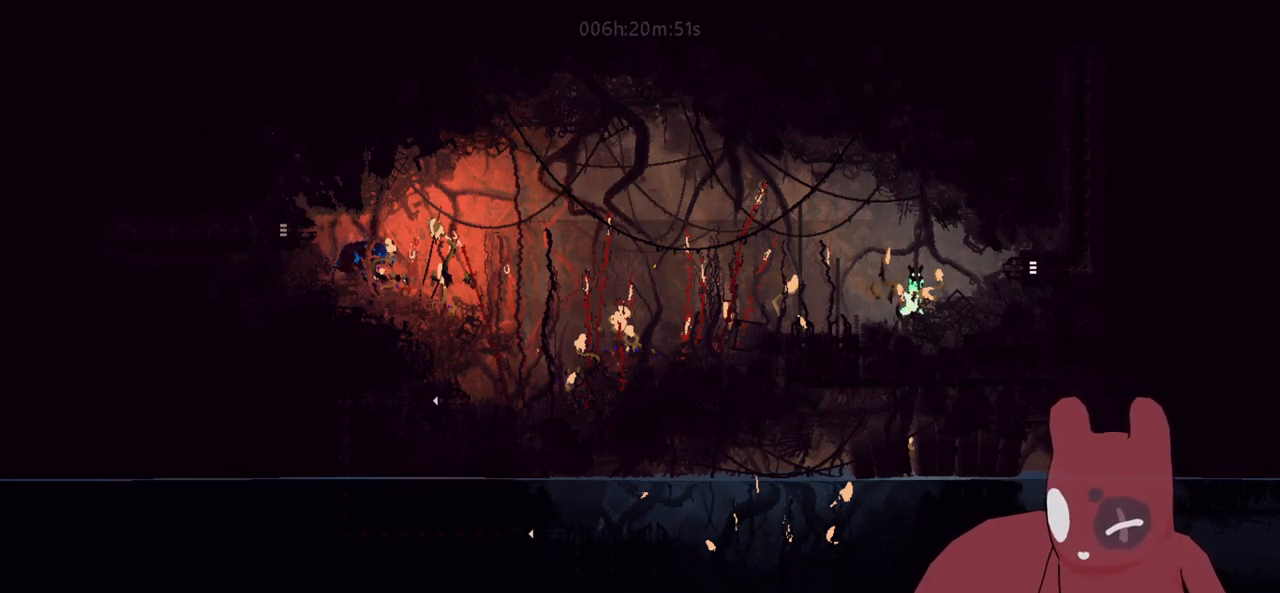
{"keys": [], "events": []}
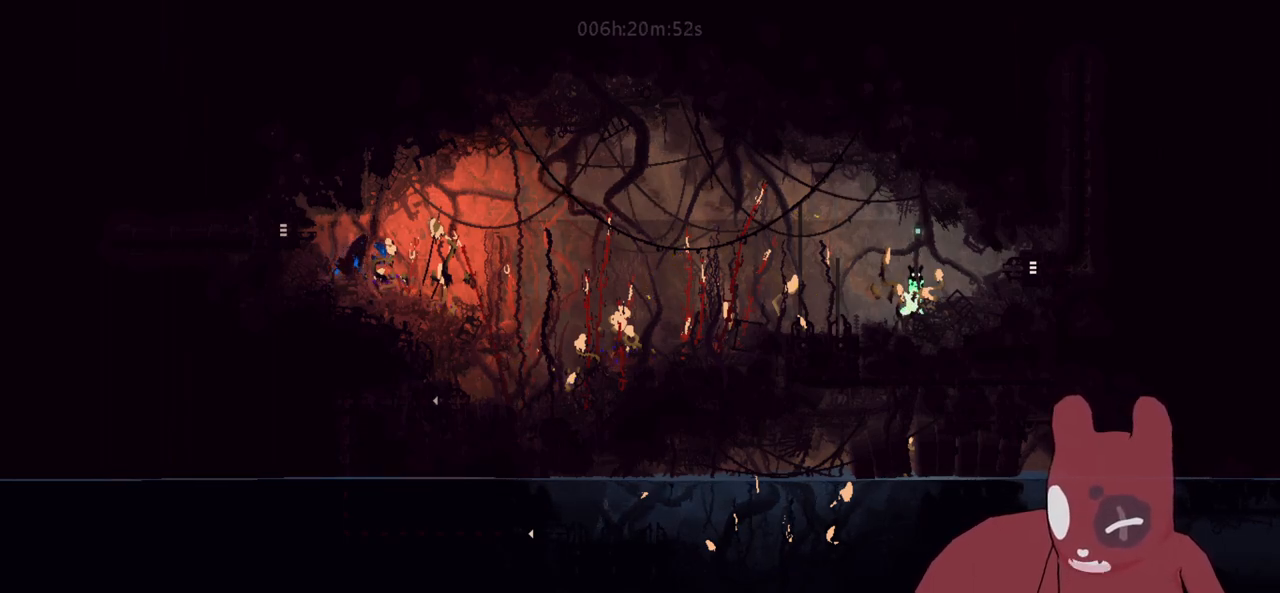
{"keys": [], "events": []}
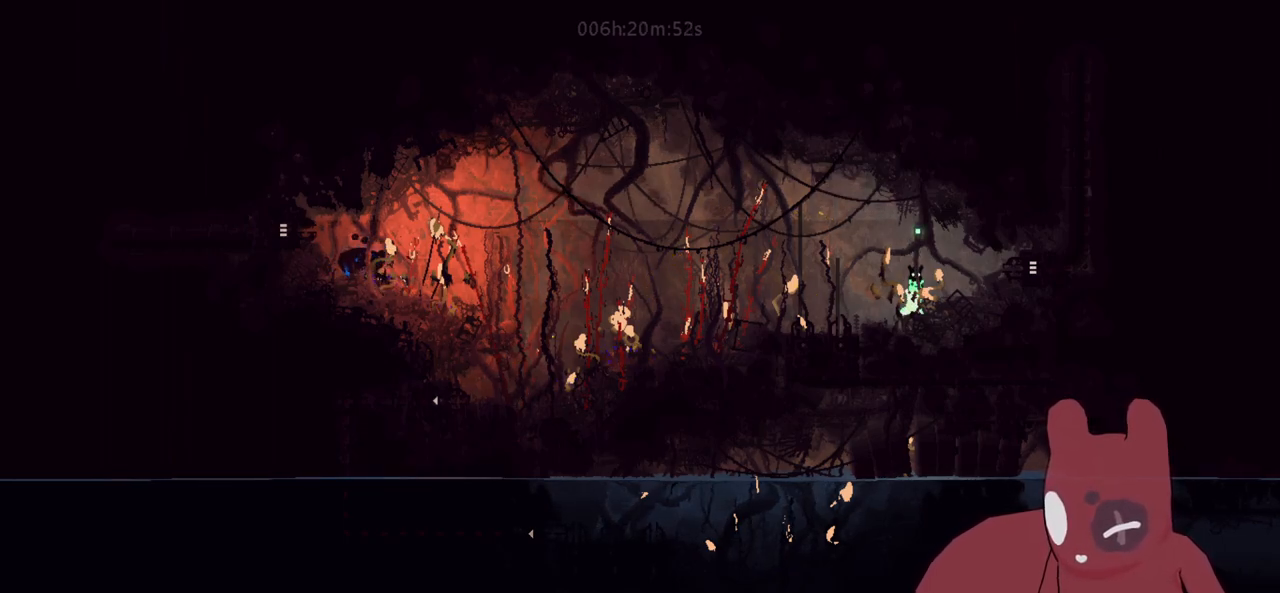
{"keys": [], "events": []}
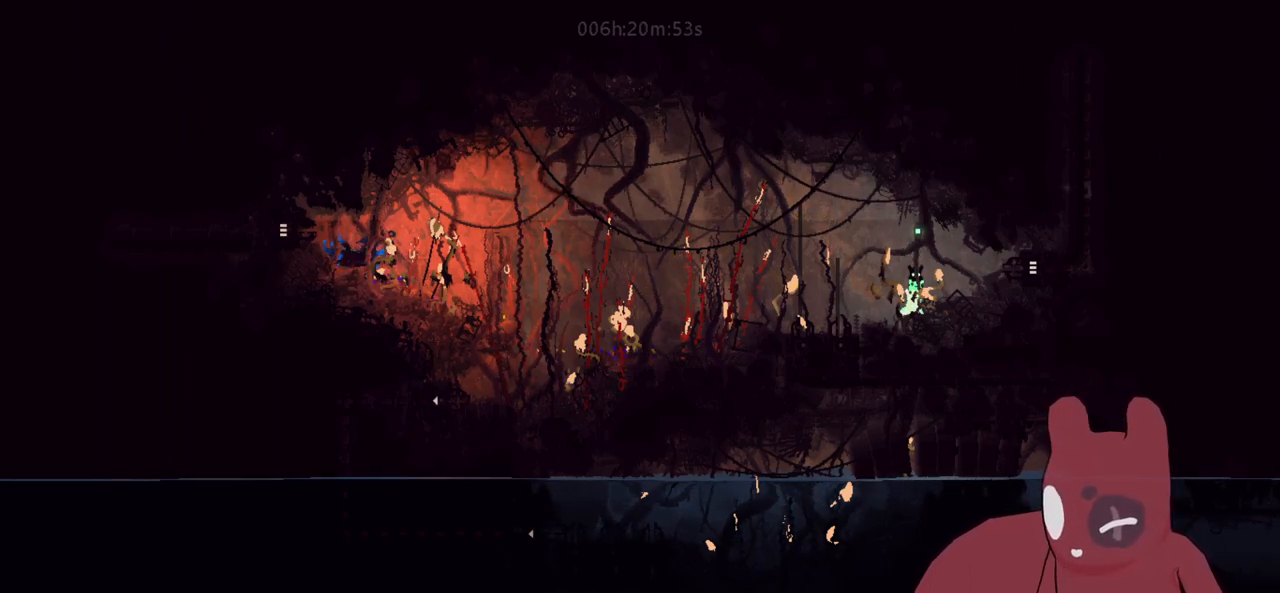
{"keys": [], "events": []}
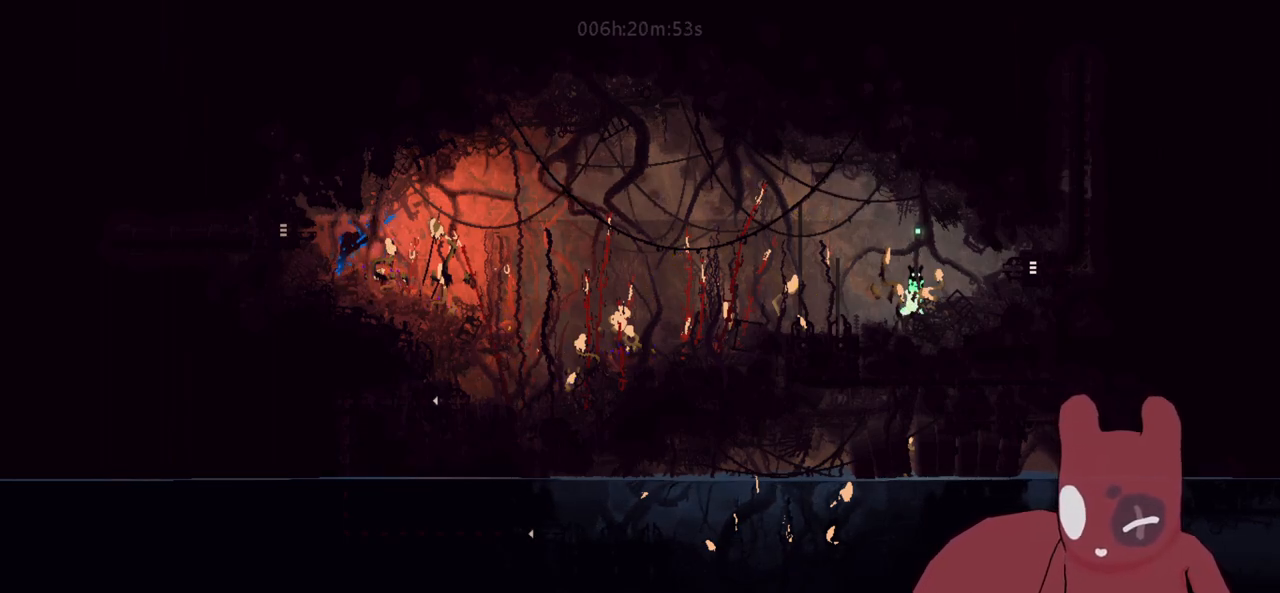
{"keys": [], "events": []}
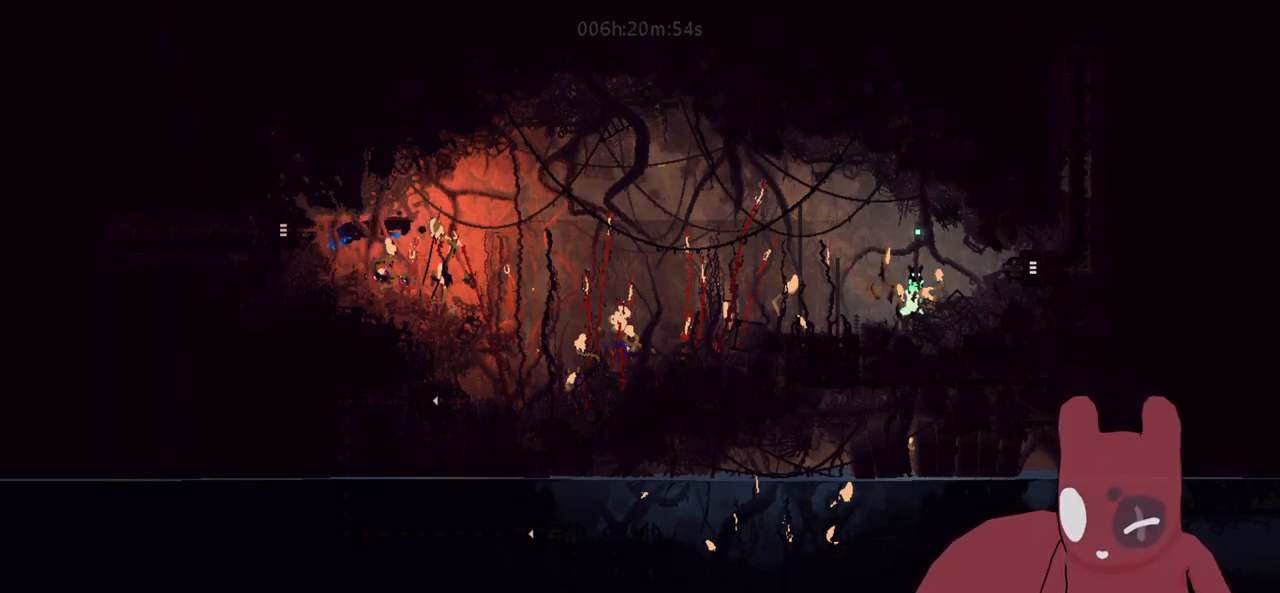
{"keys": [], "events": []}
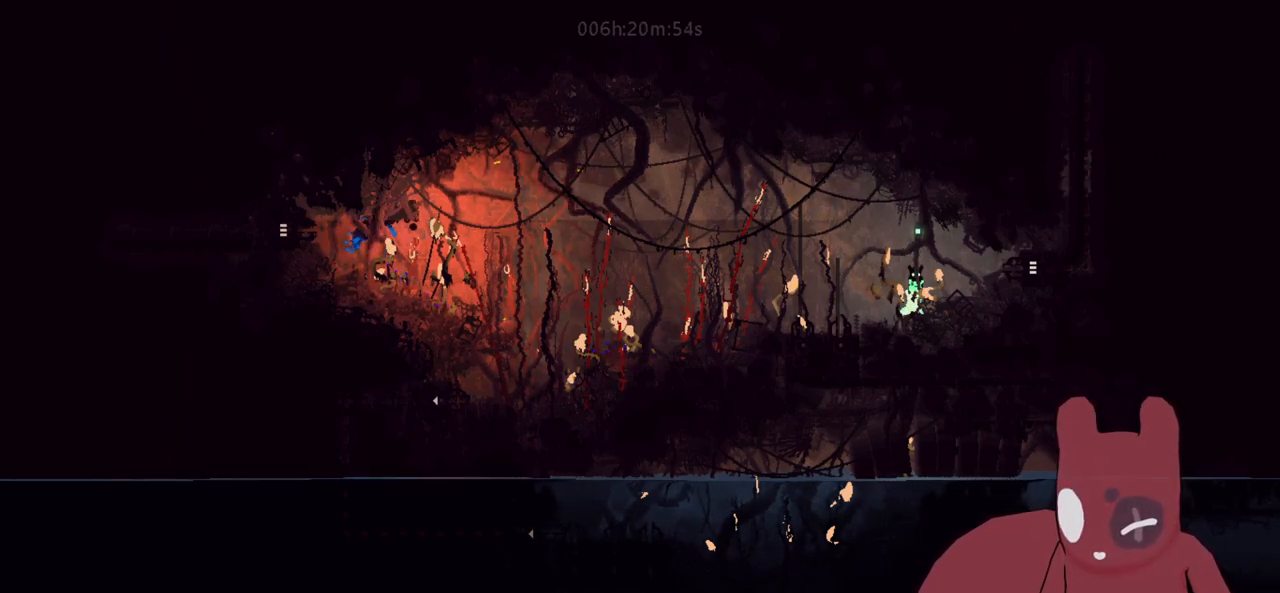
{"keys": [], "events": [[50, "jump", "down"], [200, "jump", "up"], [250, "d", "down"], [383, "d", "up"]]}
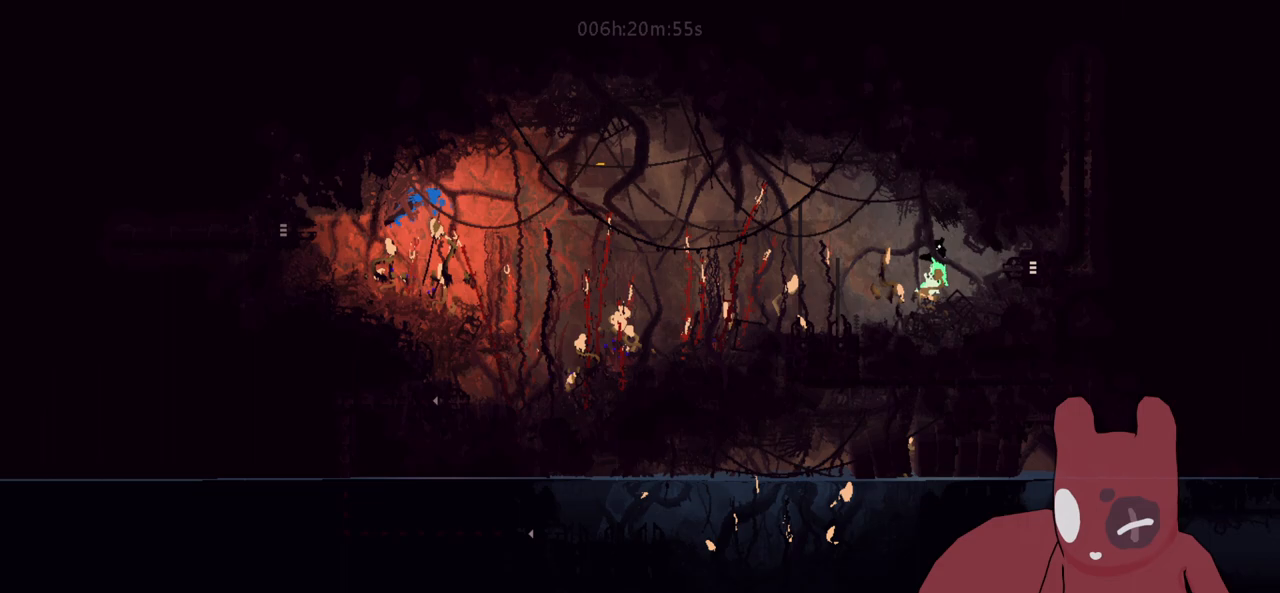
{"keys": [], "events": []}
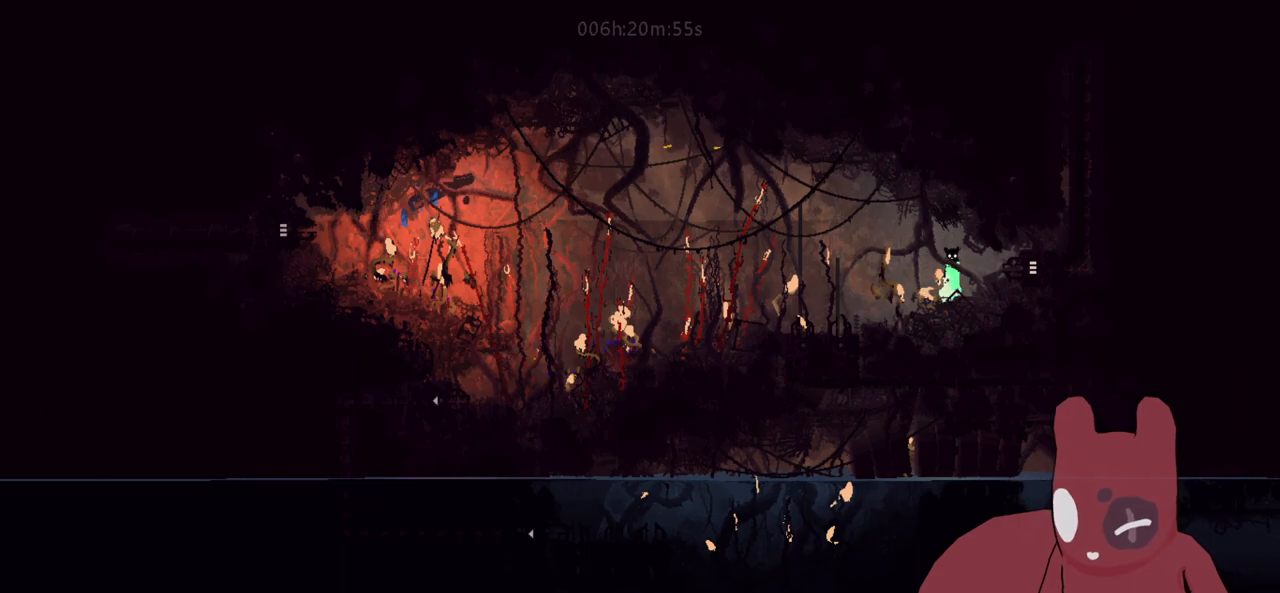
{"keys": ["d"], "events": [[133, "jump", "down"], [216, "a", "down"], [266, "jump", "up"], [416, "a", "up"], [466, "d", "down"]]}